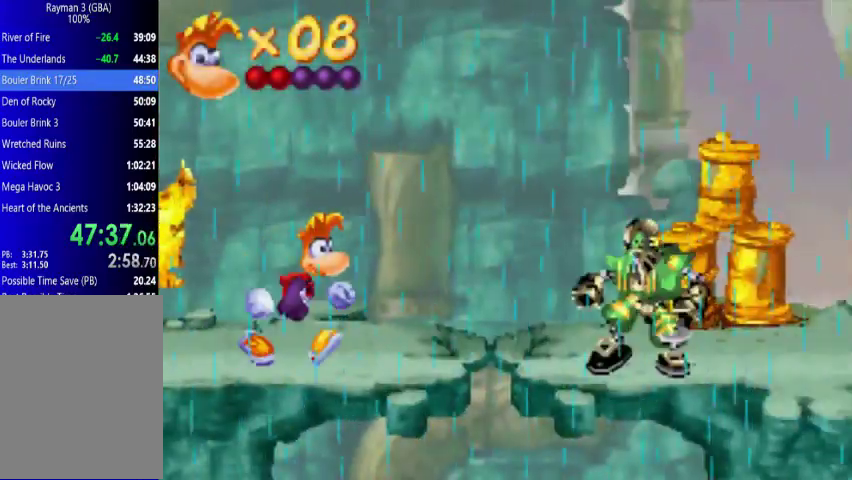
Gameplay with a controller (Xbox layout); each line is a JSON object with the inputs held at the frame after it. "events" lists button and stick changes between this image and that frame as [ms after this image, input, new state], when the widget could be followed in between. Not read: L3 R3 left_stick right_stick.
{"buttons": ["DPAD_UP", "DPAD_RIGHT"], "events": []}
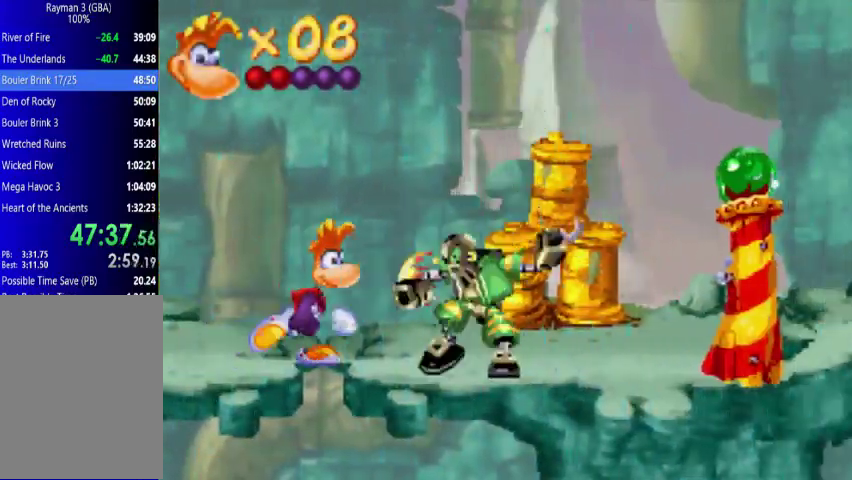
{"buttons": ["DPAD_UP", "DPAD_RIGHT"], "events": [[133, "A", "down"], [367, "A", "up"]]}
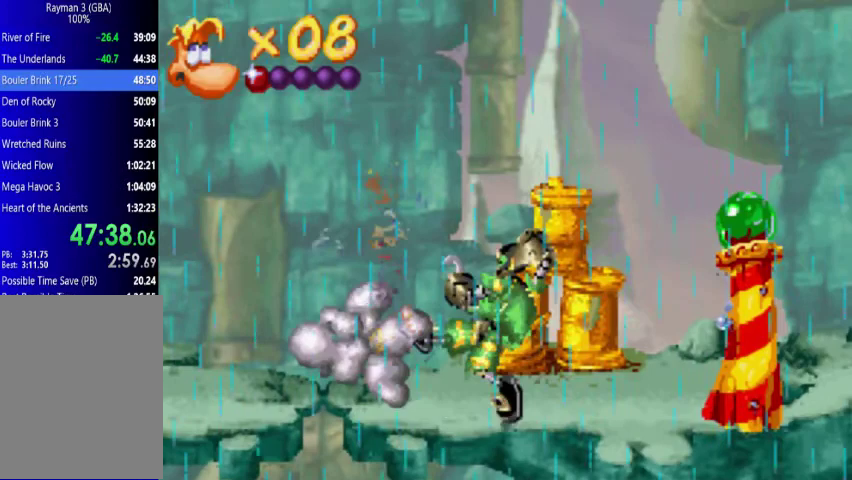
{"buttons": ["DPAD_UP", "DPAD_RIGHT"], "events": []}
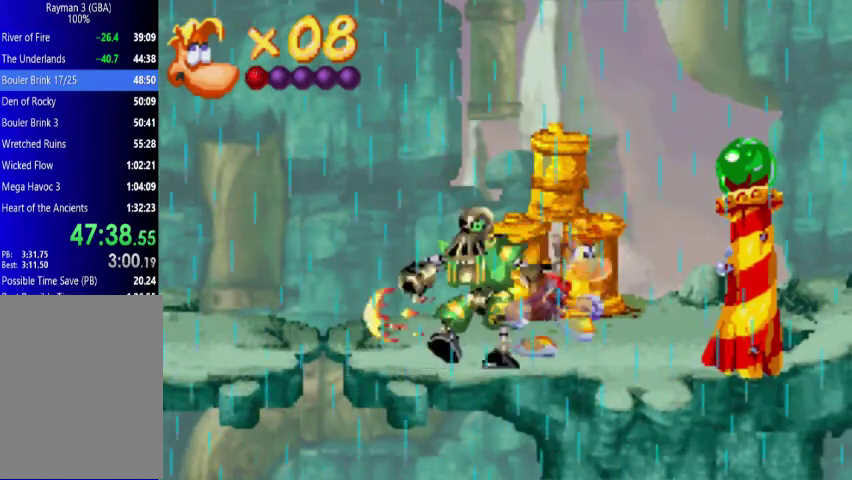
{"buttons": ["DPAD_UP", "DPAD_RIGHT"], "events": []}
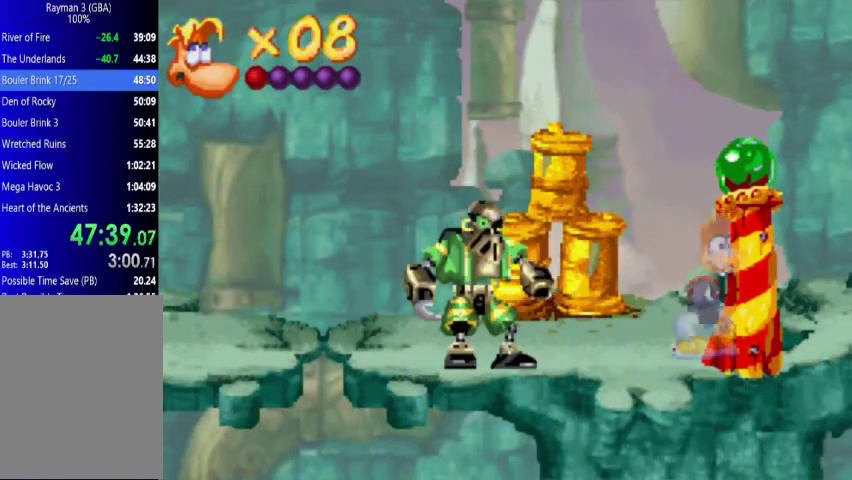
{"buttons": [], "events": [[267, "DPAD_RIGHT", "up"], [267, "DPAD_UP", "up"]]}
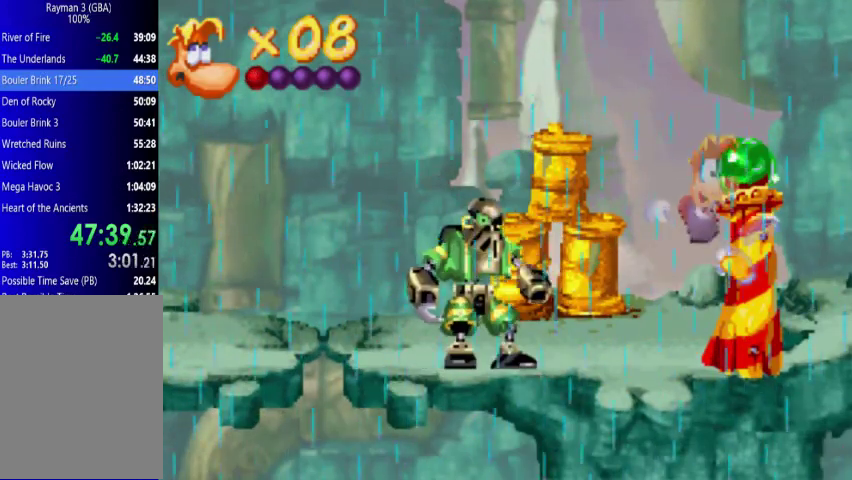
{"buttons": [], "events": []}
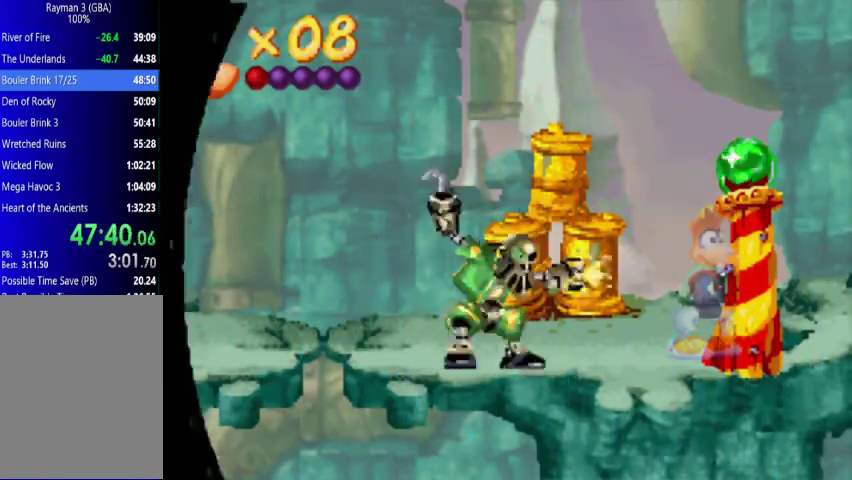
{"buttons": [], "events": []}
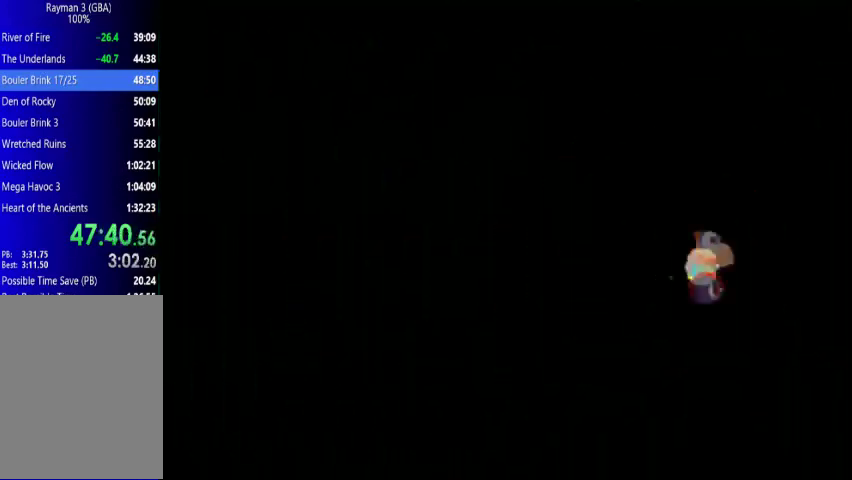
{"buttons": [], "events": []}
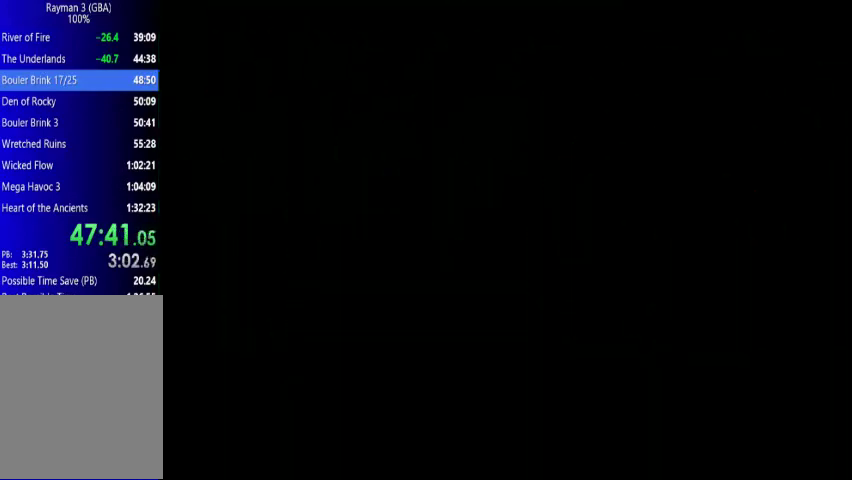
{"buttons": [], "events": []}
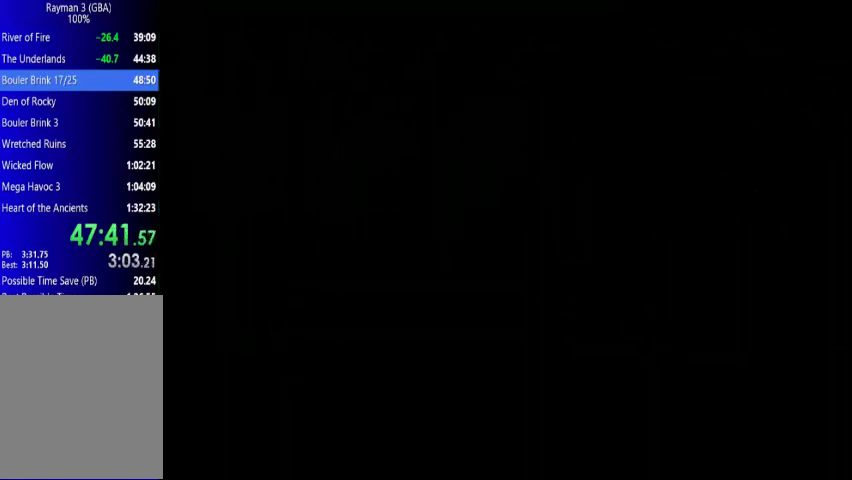
{"buttons": [], "events": []}
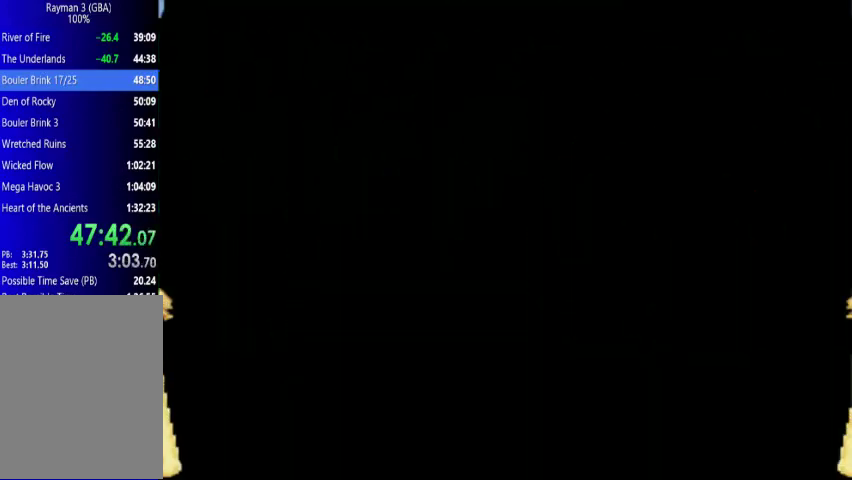
{"buttons": ["DPAD_RIGHT"], "events": [[67, "DPAD_RIGHT", "down"]]}
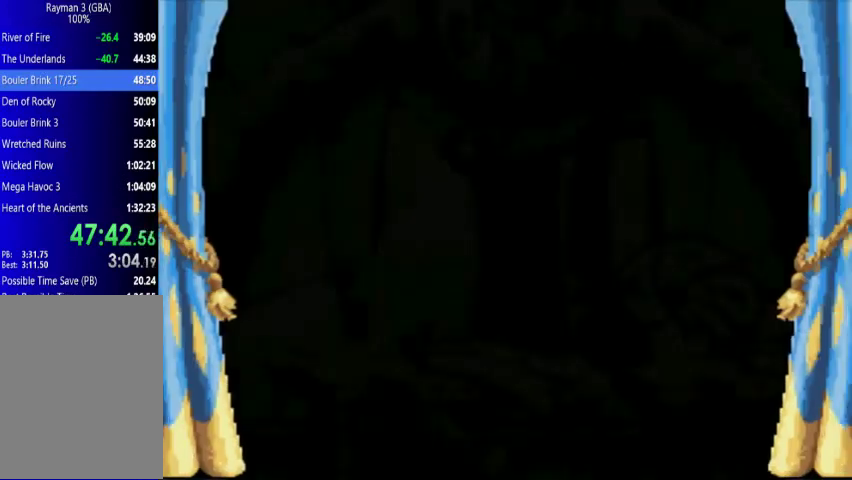
{"buttons": ["DPAD_RIGHT"], "events": []}
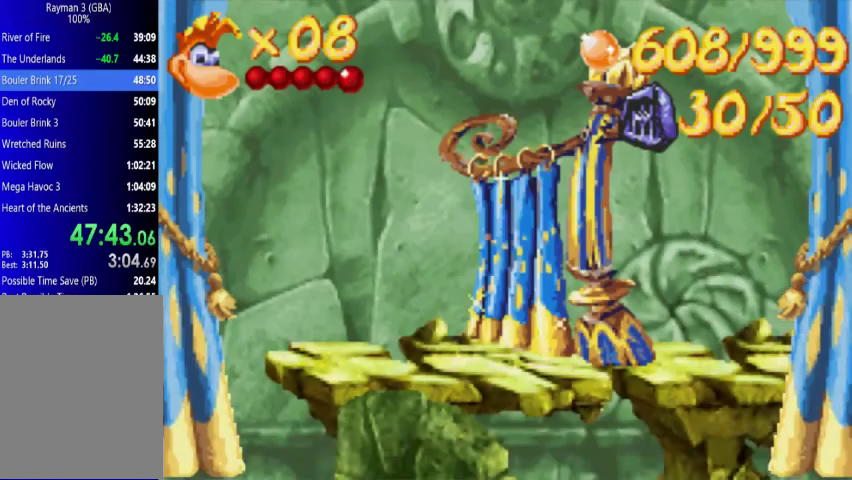
{"buttons": ["DPAD_RIGHT"], "events": []}
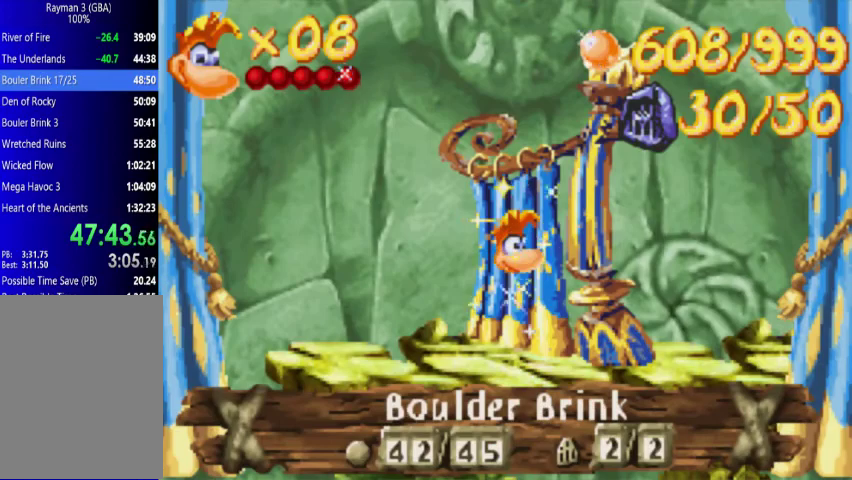
{"buttons": ["DPAD_RIGHT"], "events": []}
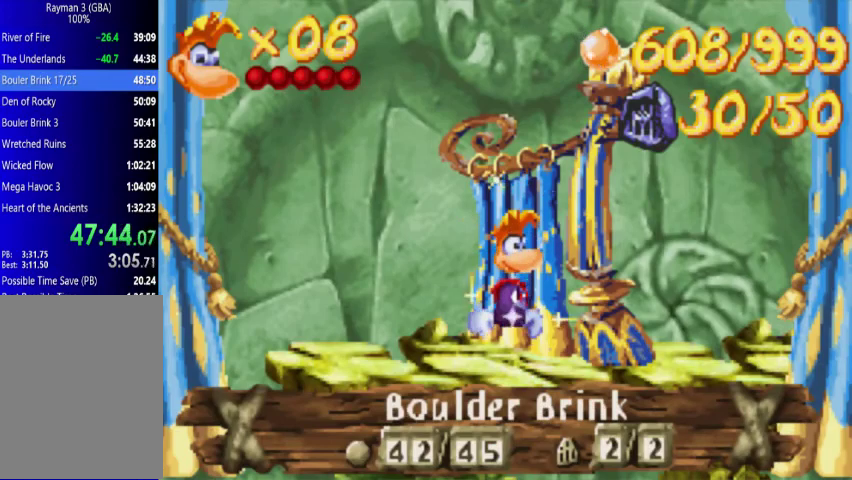
{"buttons": ["DPAD_RIGHT"], "events": []}
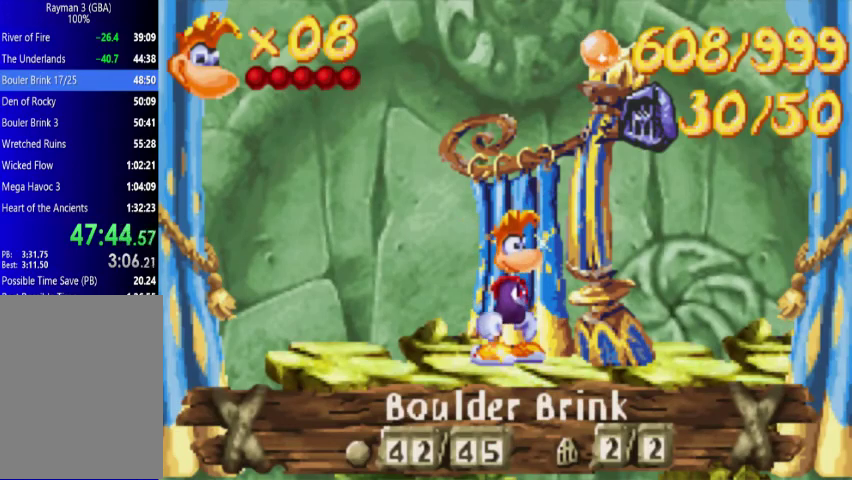
{"buttons": ["DPAD_RIGHT"], "events": []}
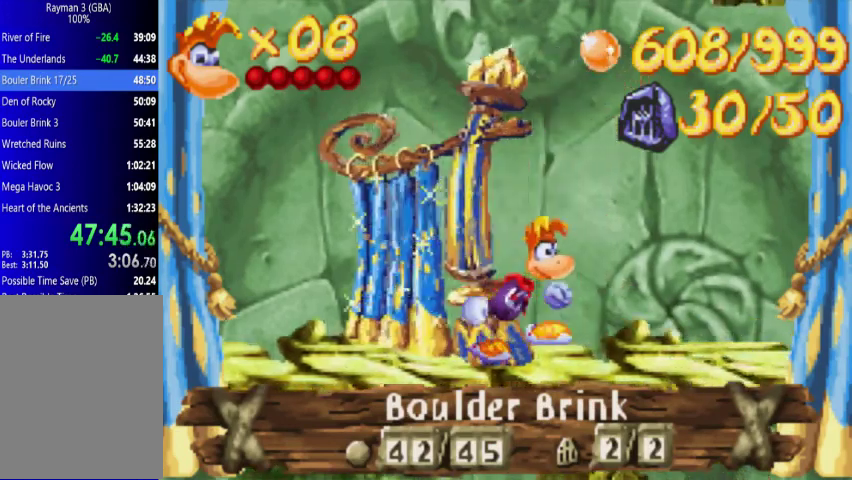
{"buttons": ["DPAD_RIGHT"], "events": []}
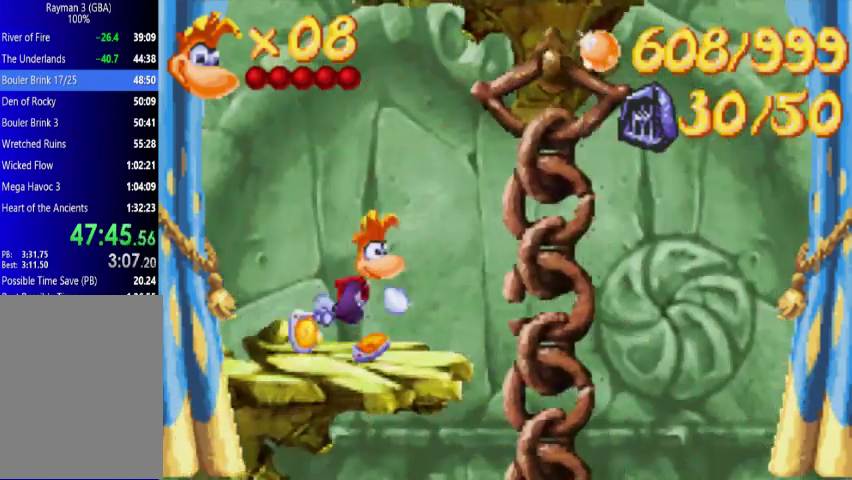
{"buttons": ["DPAD_RIGHT"], "events": []}